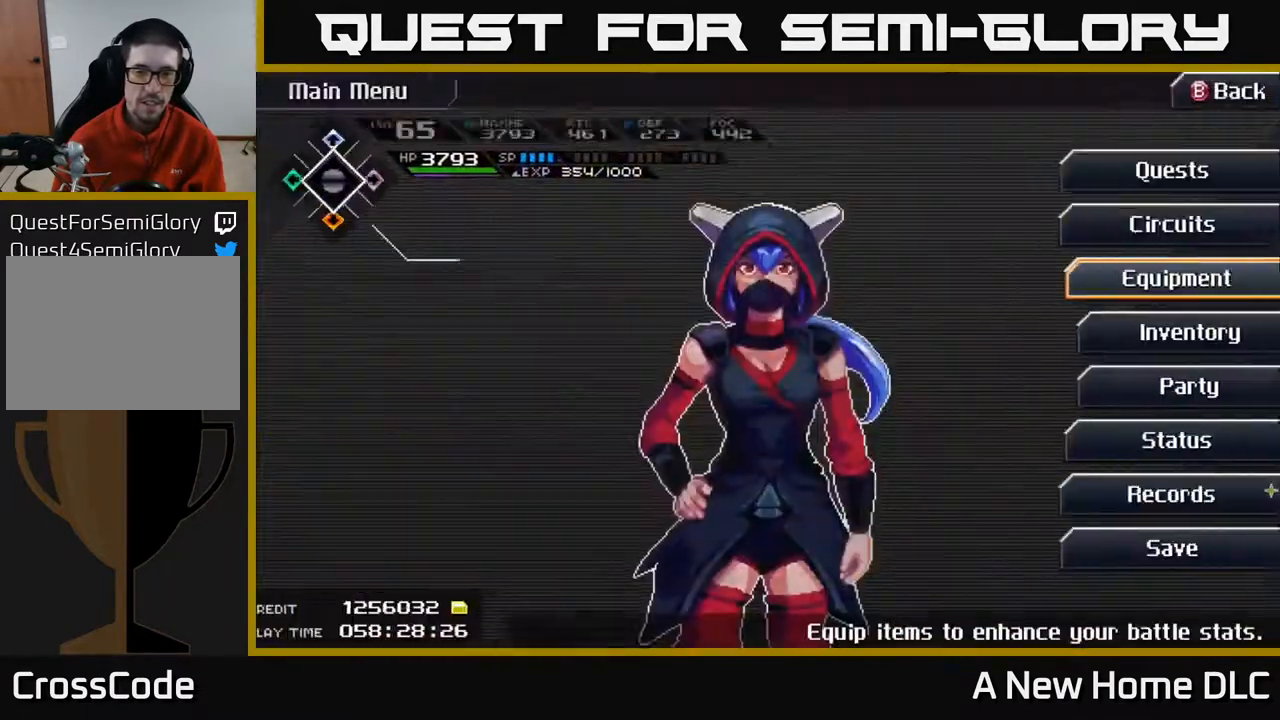
Gameplay with a controller (Xbox layout); each line is a JSON object with the inputs held at the frame after it. "events" lists button and stick changes between this image and that frame as [ms after this image, input, new state], when the widget could be followed in between. Not read: L3 R3 right_stick.
{"buttons": [], "left_stick": "center", "events": [[83, "SELECT", "up"]]}
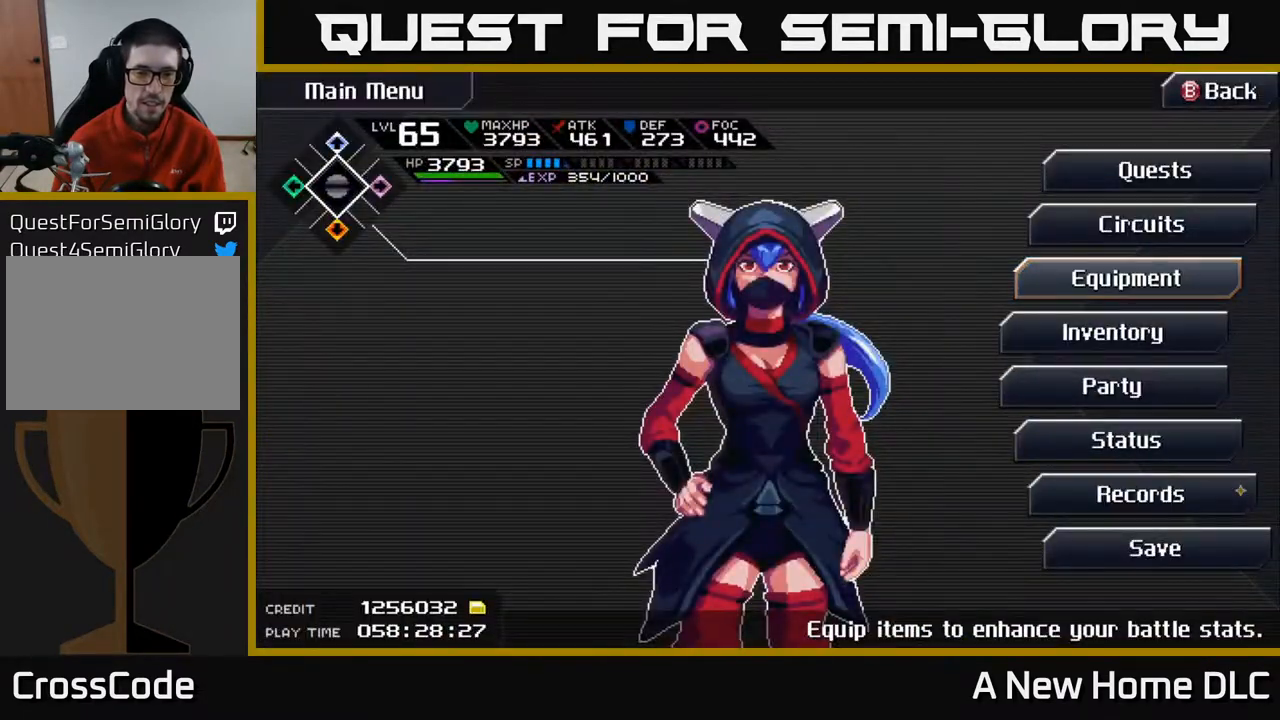
{"buttons": ["B"], "left_stick": "center", "events": [[400, "B", "down"]]}
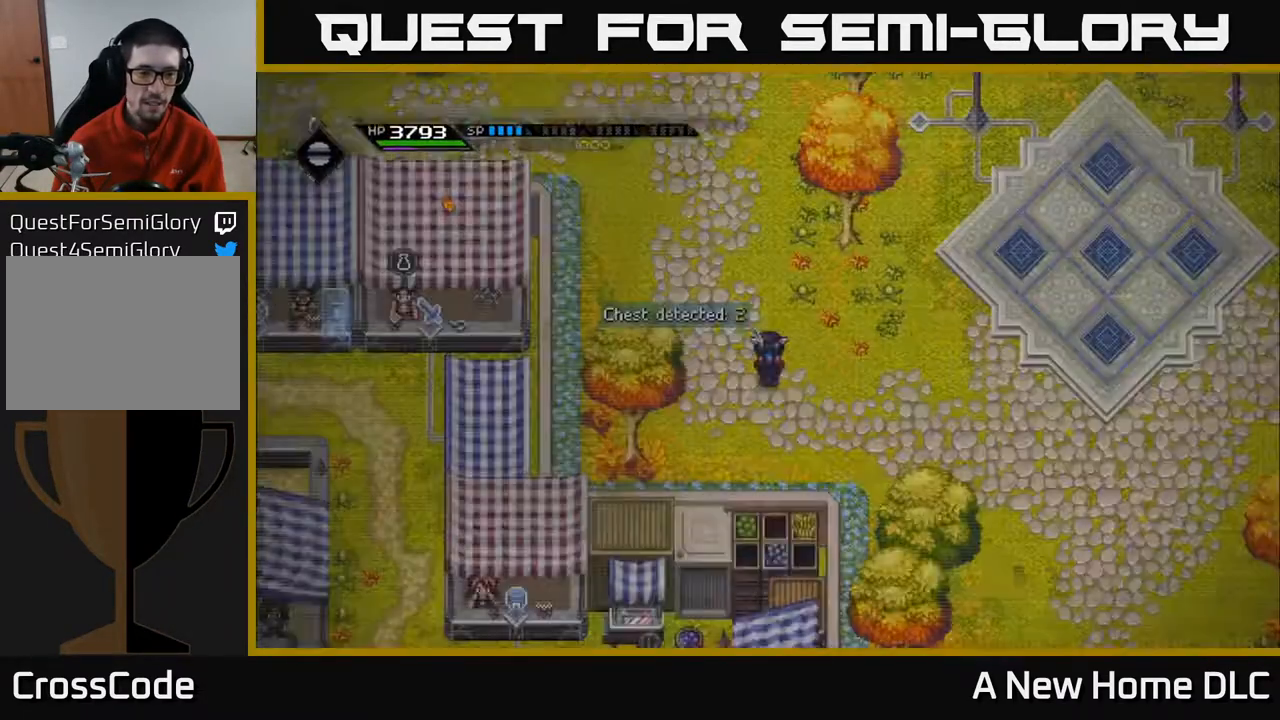
{"buttons": [], "left_stick": "up-left", "events": [[17, "B", "up"], [100, "left_stick", "up"], [367, "left_stick", "up-left"]]}
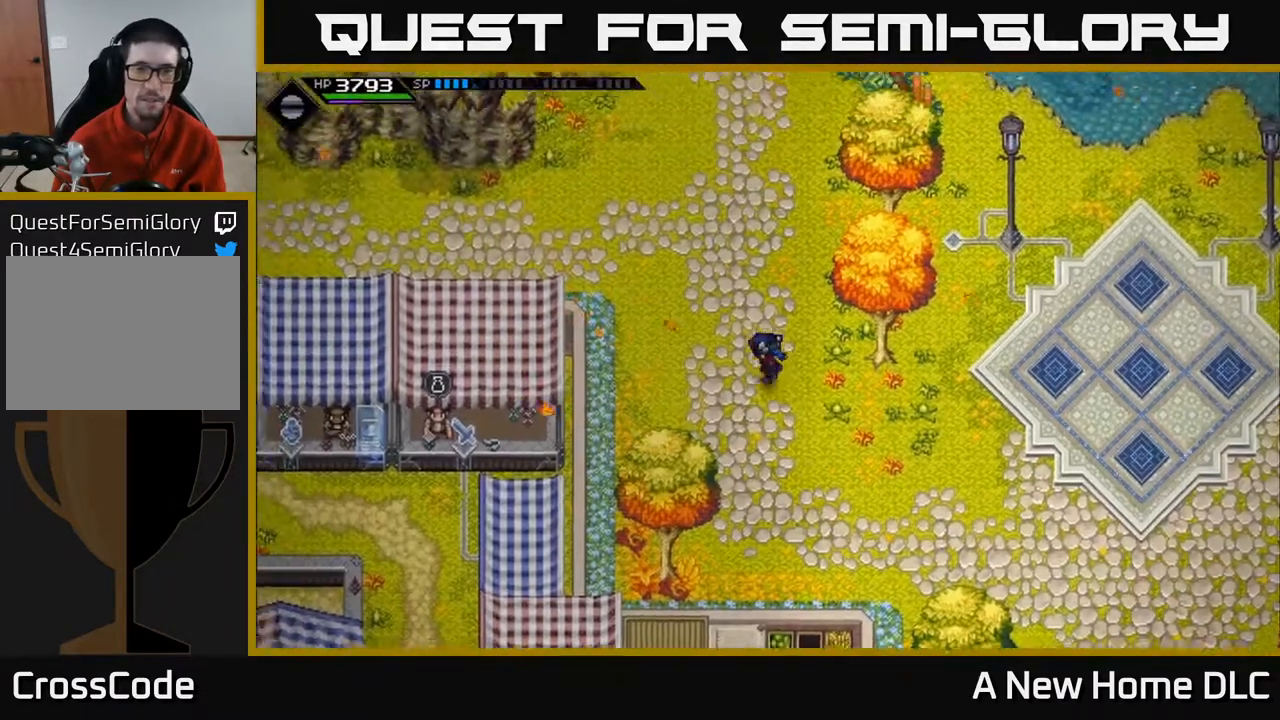
{"buttons": [], "left_stick": "up-left", "events": []}
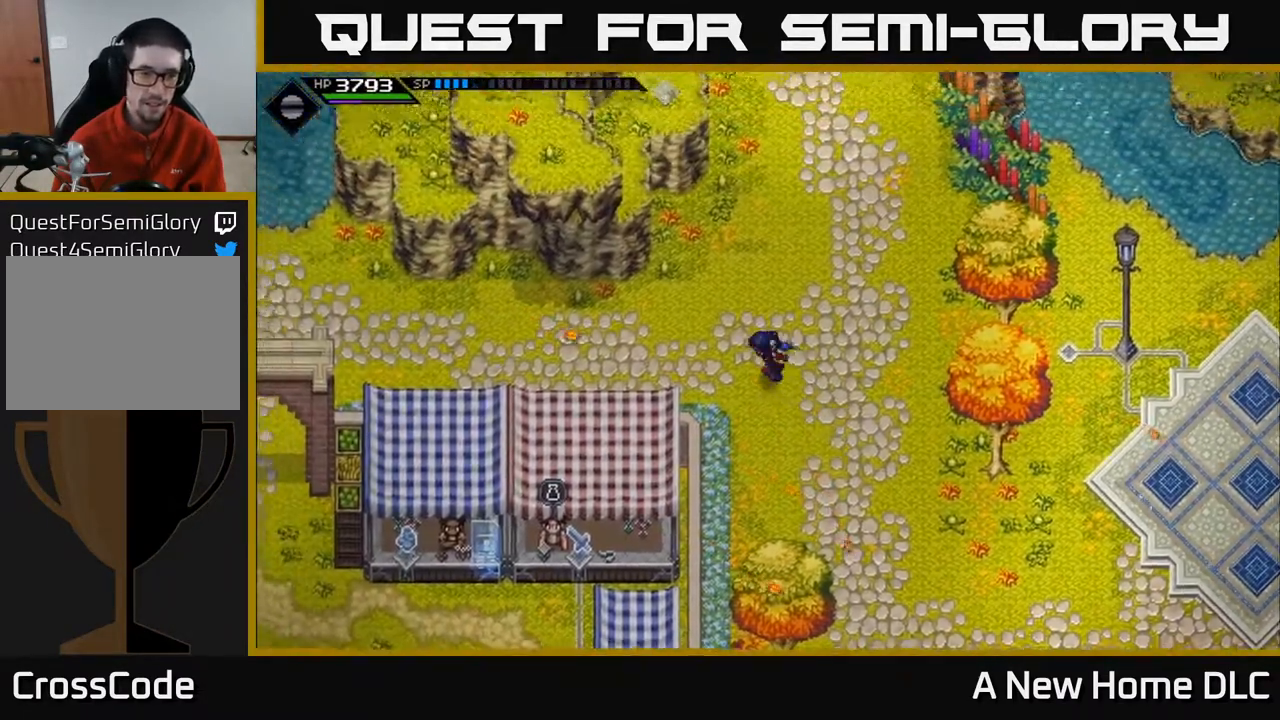
{"buttons": [], "left_stick": "left", "events": [[17, "left_stick", "left"]]}
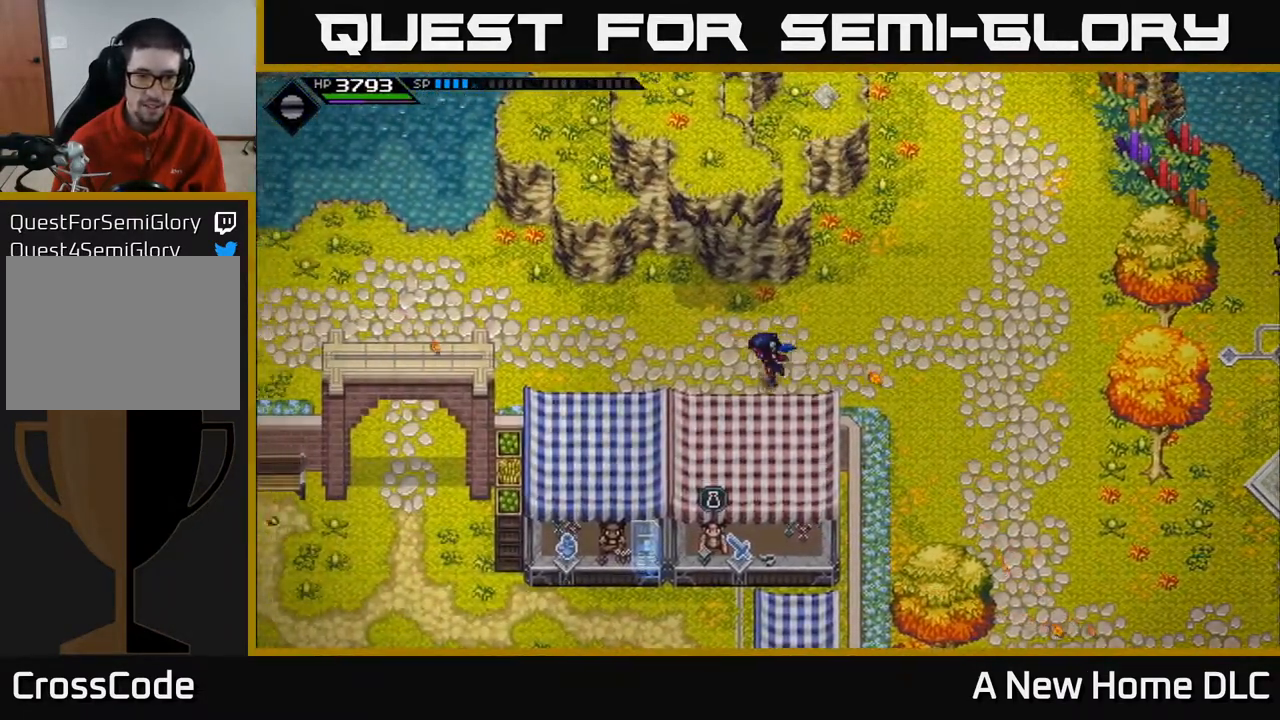
{"buttons": [], "left_stick": "left", "events": []}
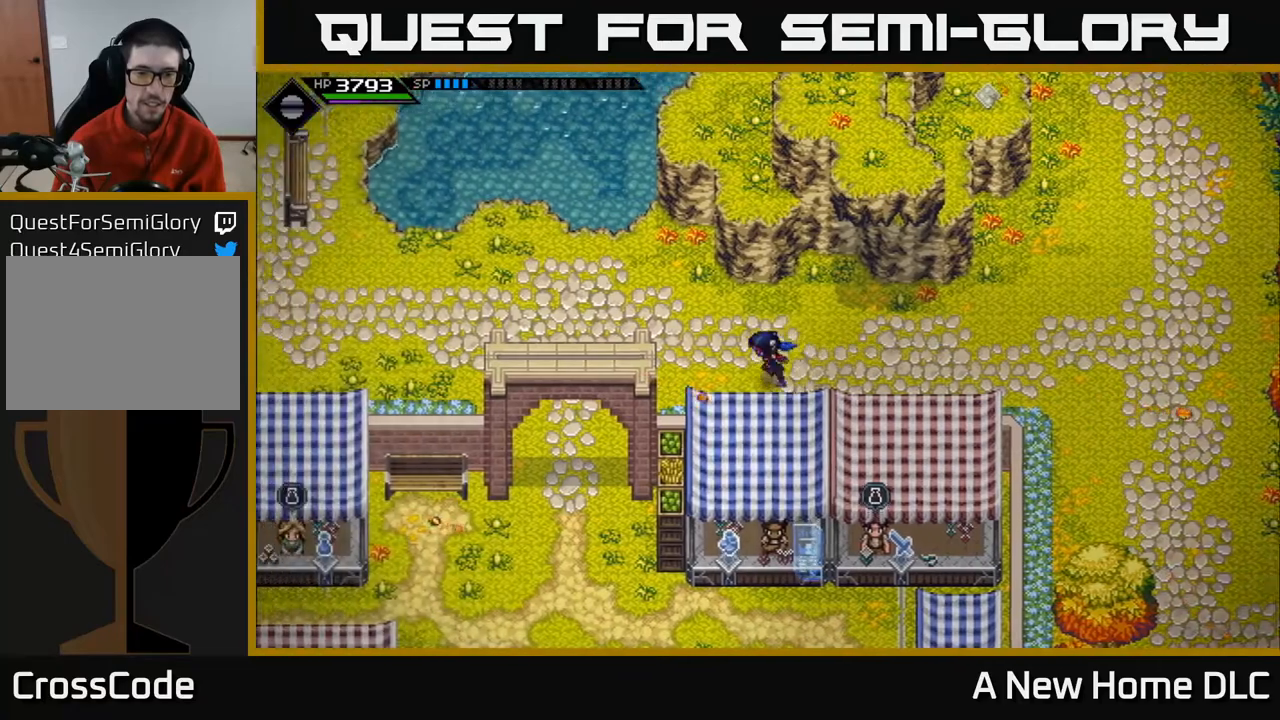
{"buttons": [], "left_stick": "down-left", "events": [[200, "left_stick", "down-left"]]}
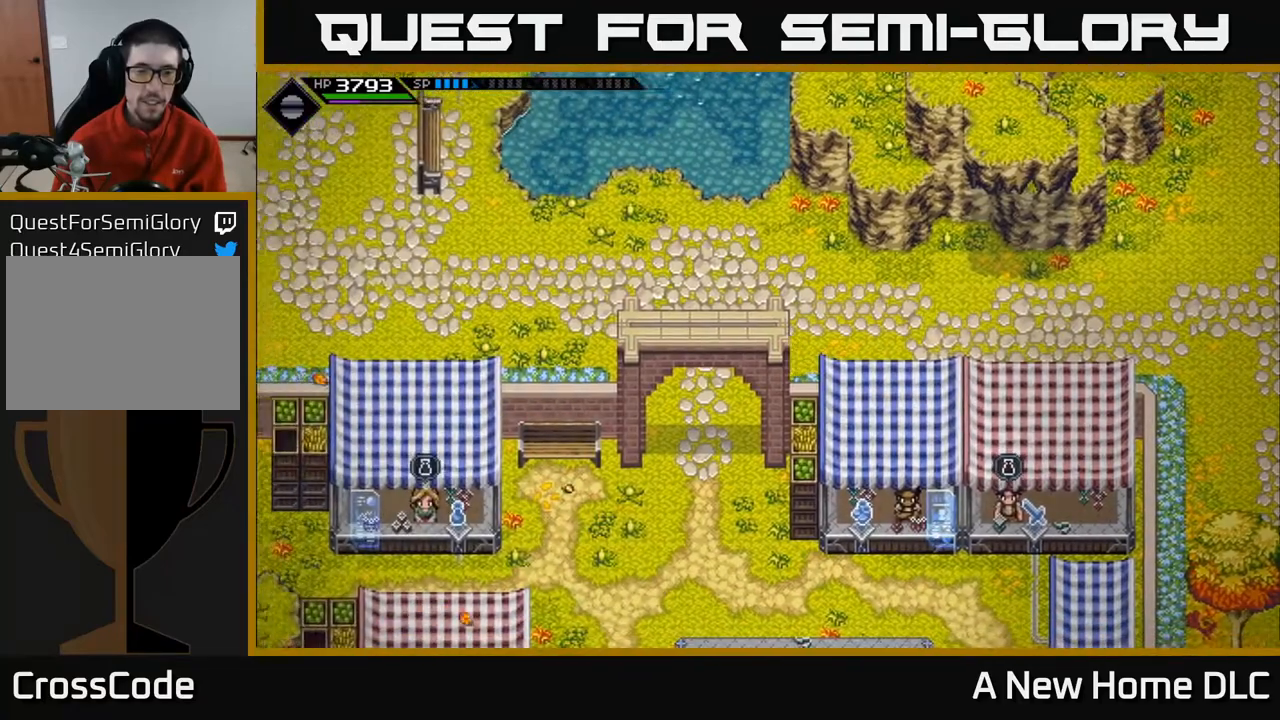
{"buttons": [], "left_stick": "down", "events": [[117, "left_stick", "down"]]}
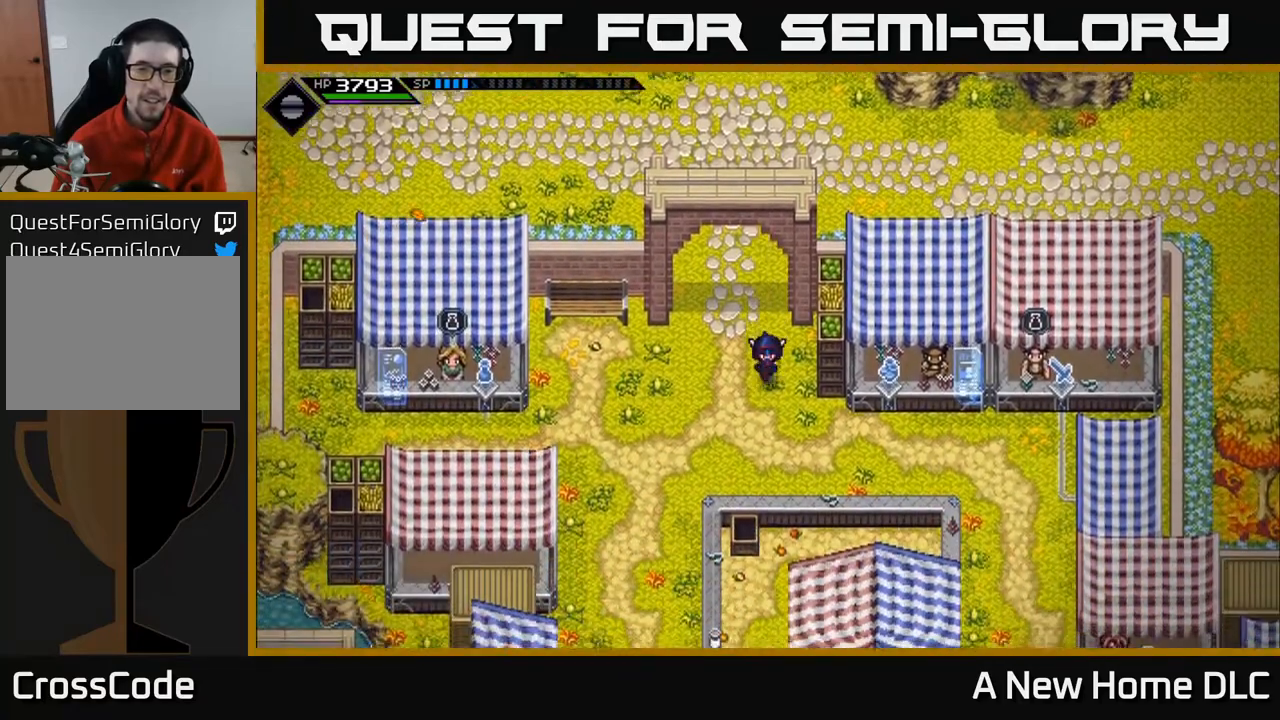
{"buttons": [], "left_stick": "right", "events": [[150, "left_stick", "down-right"], [267, "left_stick", "right"]]}
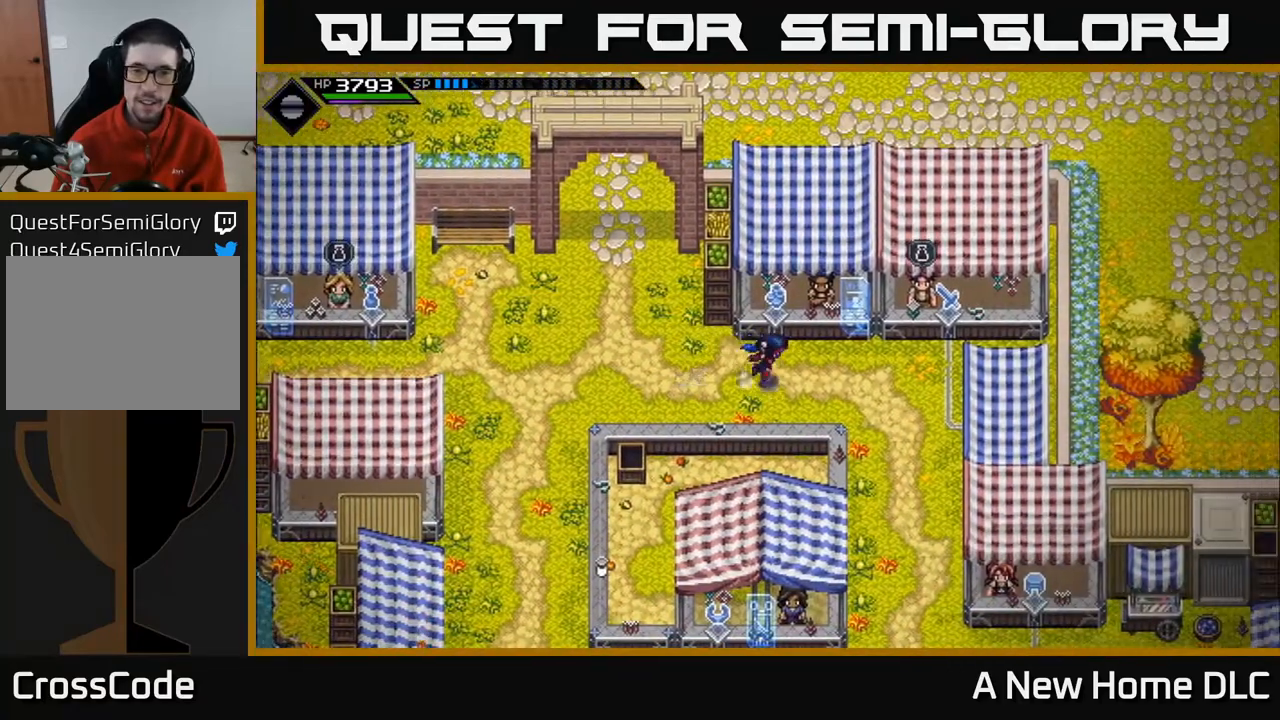
{"buttons": [], "left_stick": "up", "events": [[500, "left_stick", "up"]]}
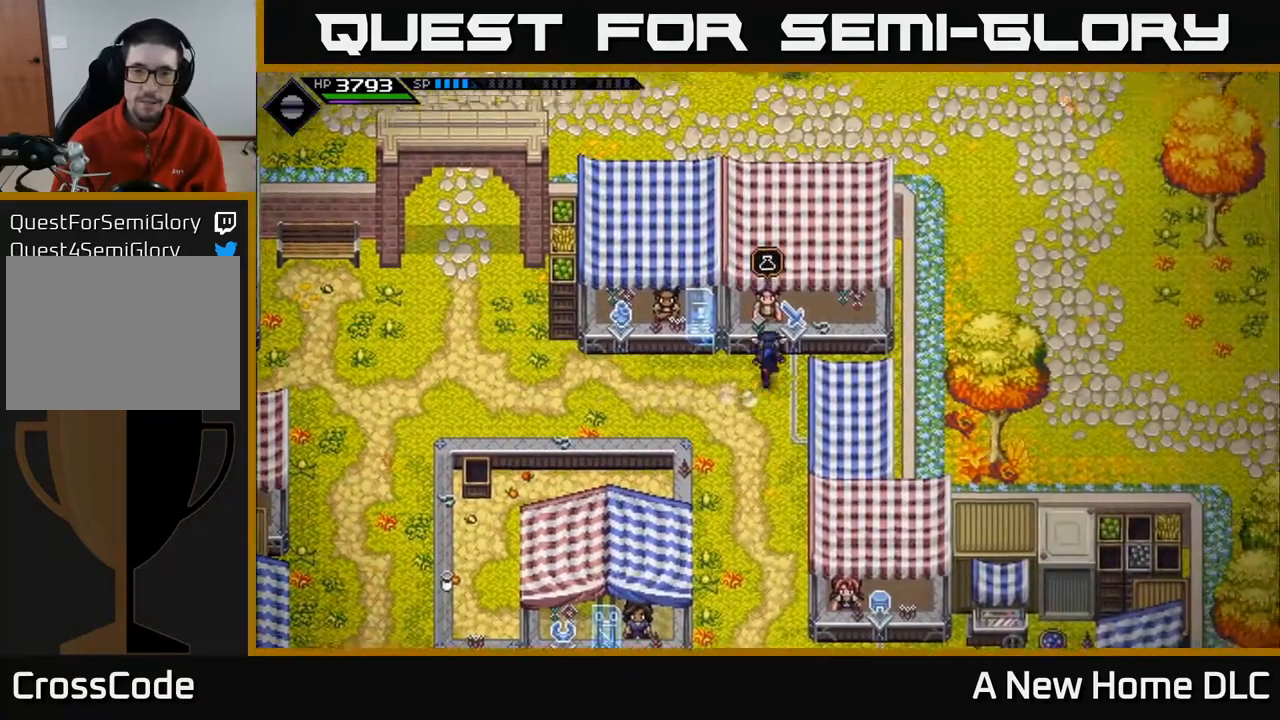
{"buttons": [], "left_stick": "center", "events": [[100, "A", "down"], [100, "left_stick", "center"], [183, "A", "up"]]}
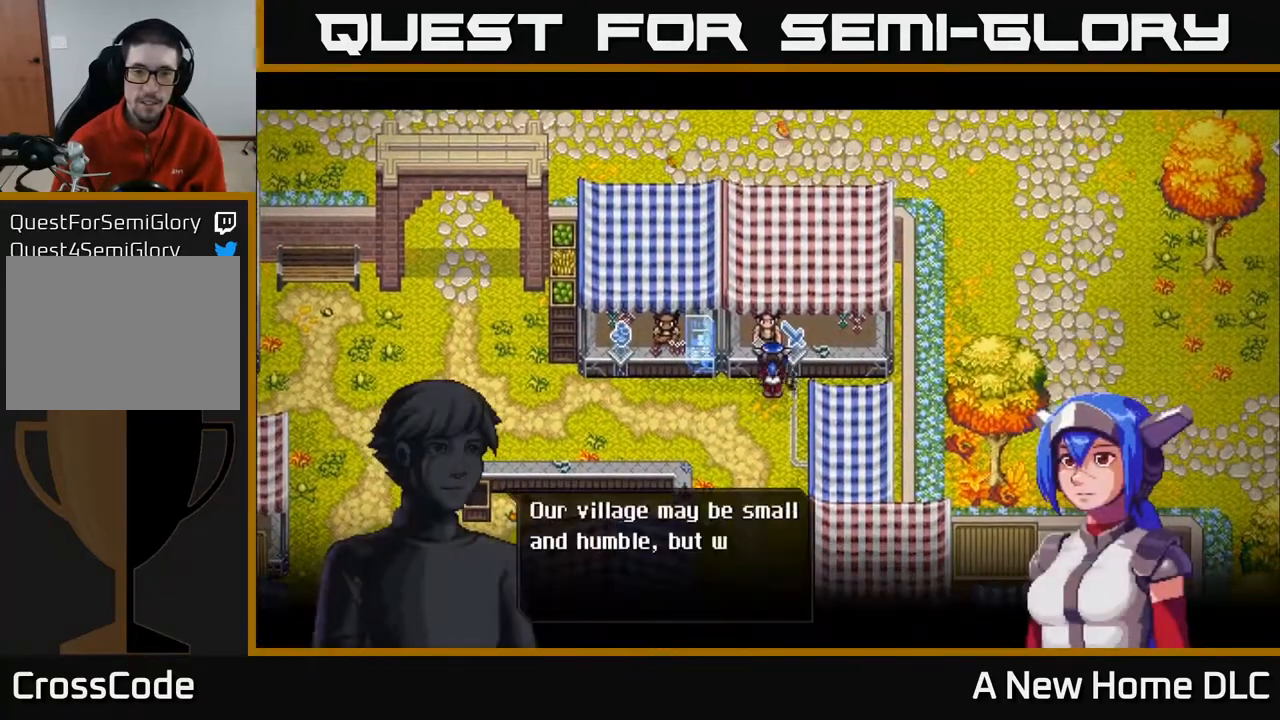
{"buttons": [], "left_stick": "center", "events": [[317, "A", "down"], [417, "A", "up"]]}
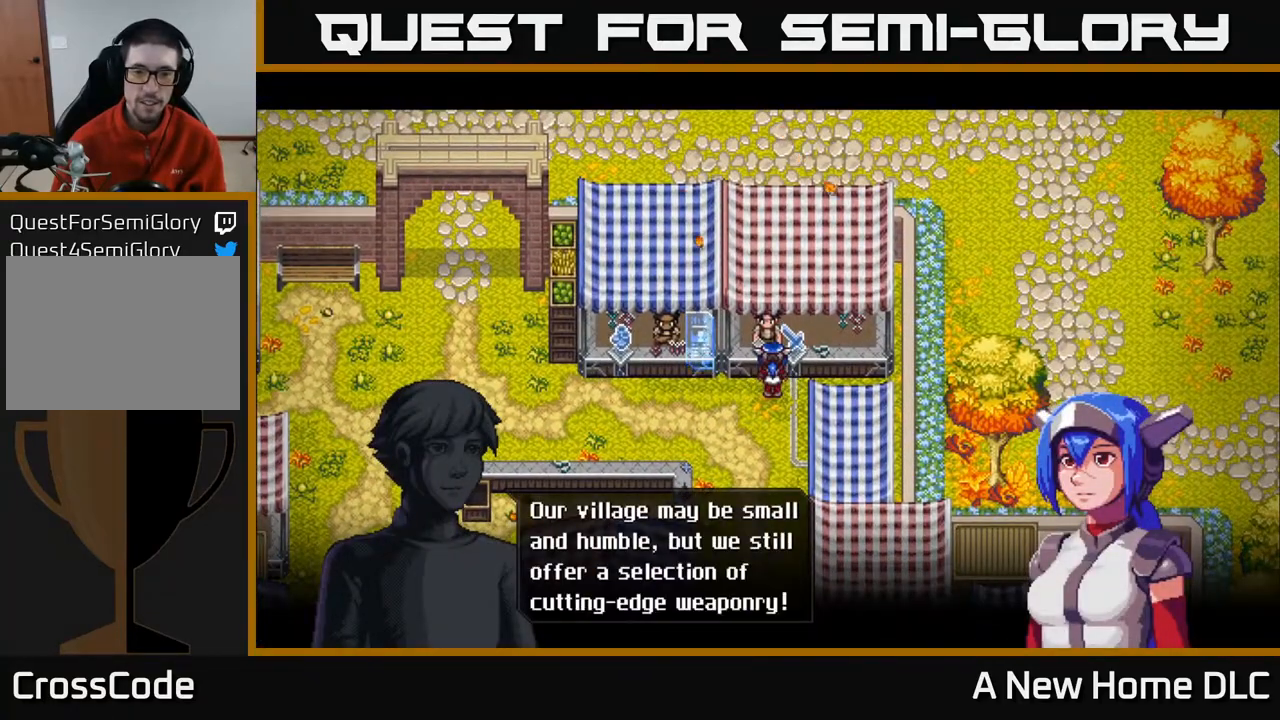
{"buttons": [], "left_stick": "center", "events": [[100, "A", "down"], [200, "A", "up"]]}
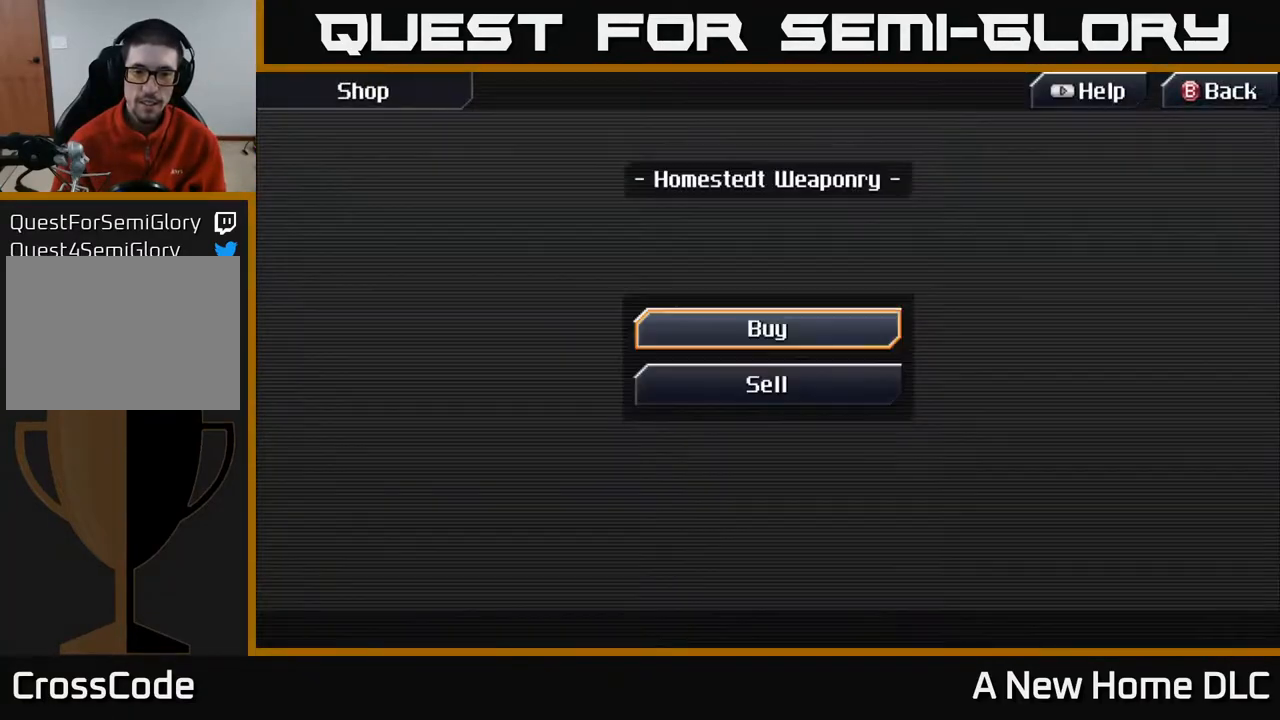
{"buttons": [], "left_stick": "center", "events": [[267, "A", "down"], [350, "A", "up"]]}
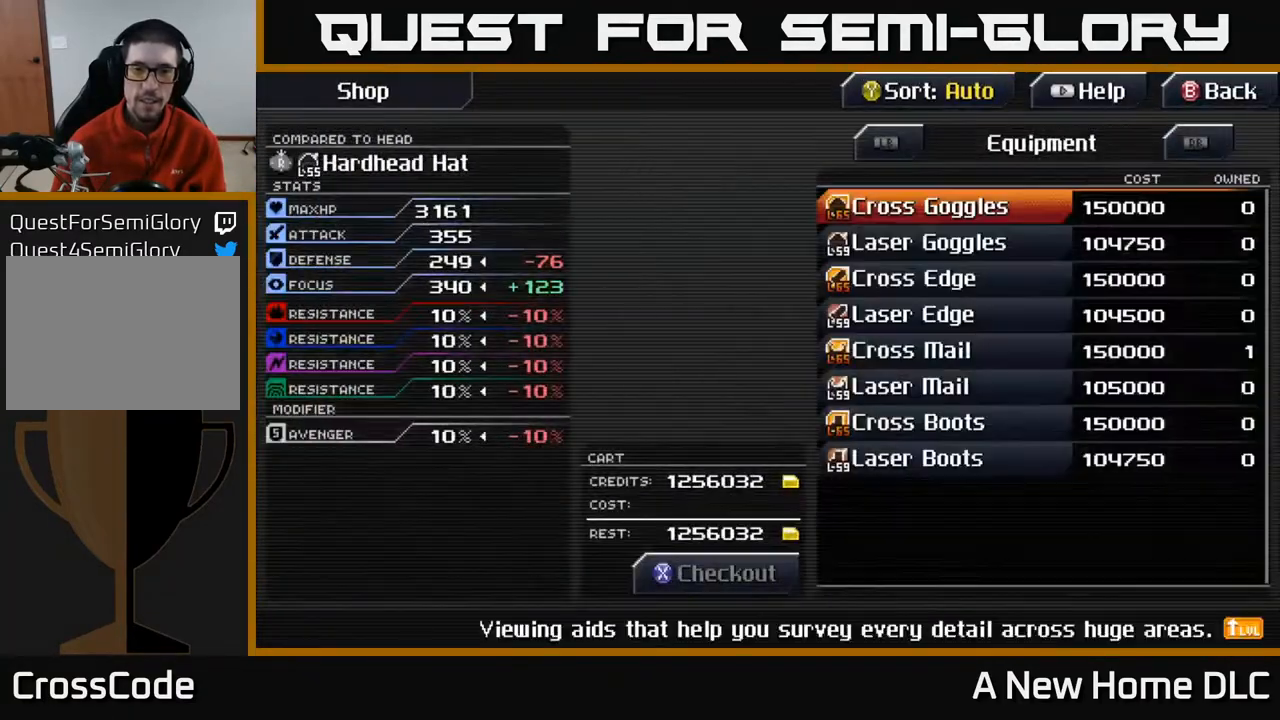
{"buttons": [], "left_stick": "center", "events": []}
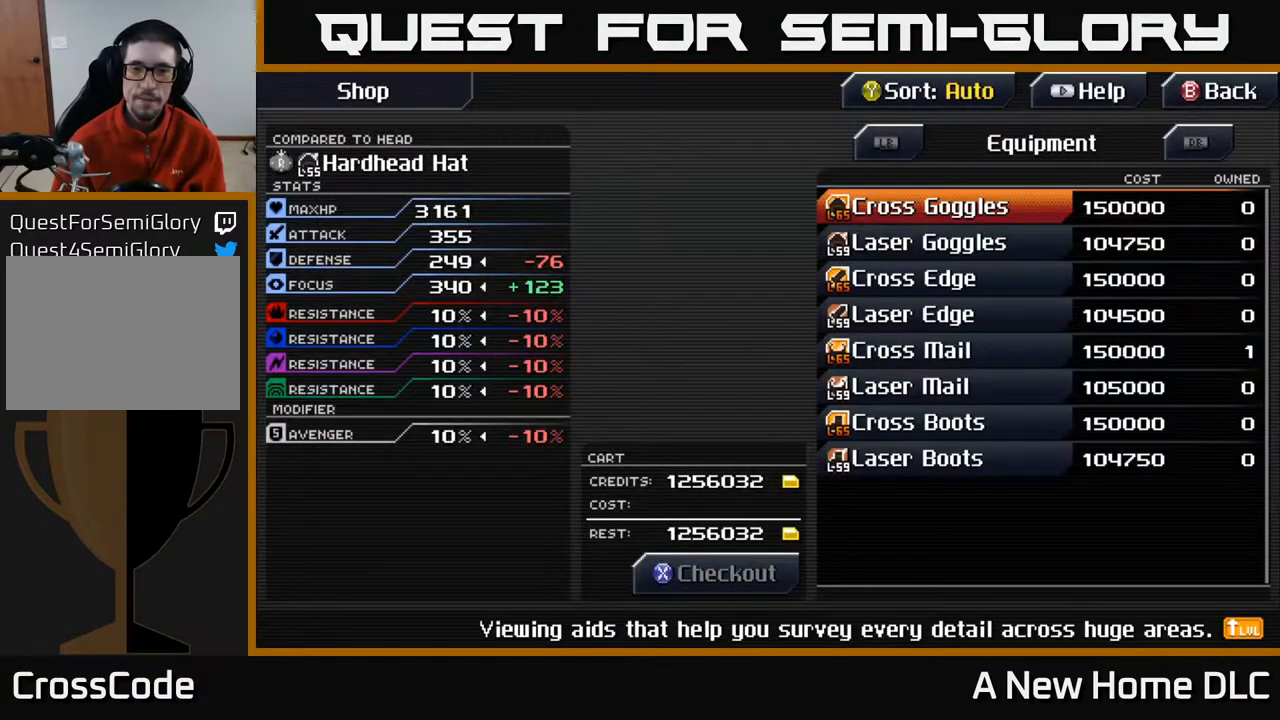
{"buttons": [], "left_stick": "center", "events": [[400, "DPAD_DOWN", "down"], [450, "DPAD_DOWN", "up"]]}
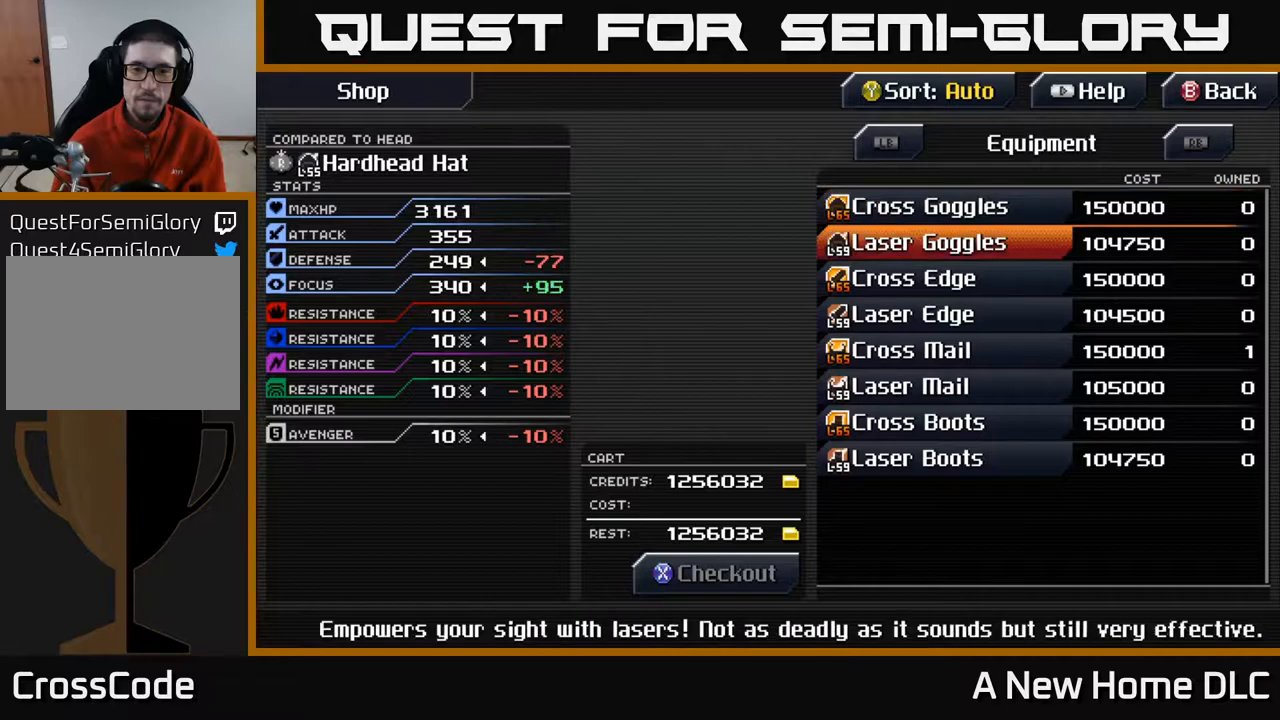
{"buttons": ["DPAD_DOWN"], "left_stick": "center", "events": [[83, "DPAD_DOWN", "down"], [167, "DPAD_DOWN", "up"], [283, "DPAD_DOWN", "down"], [367, "DPAD_DOWN", "up"], [483, "DPAD_DOWN", "down"]]}
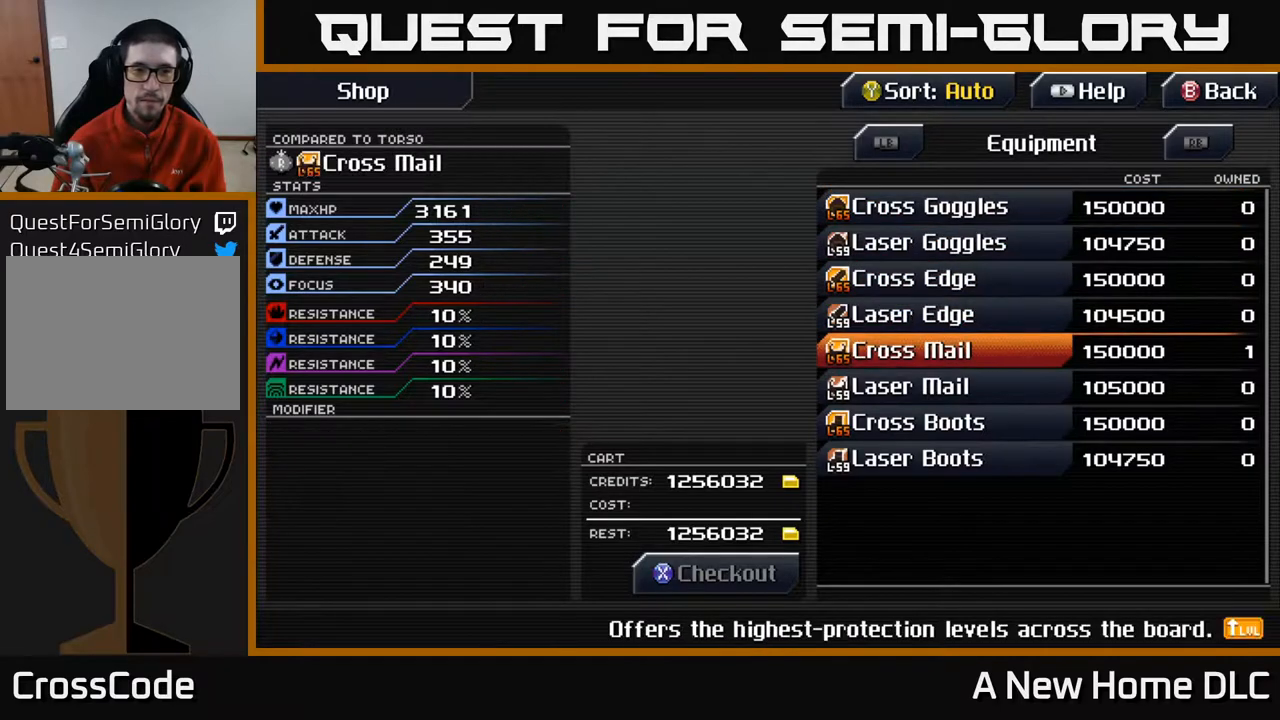
{"buttons": [], "left_stick": "center", "events": [[83, "DPAD_DOWN", "up"]]}
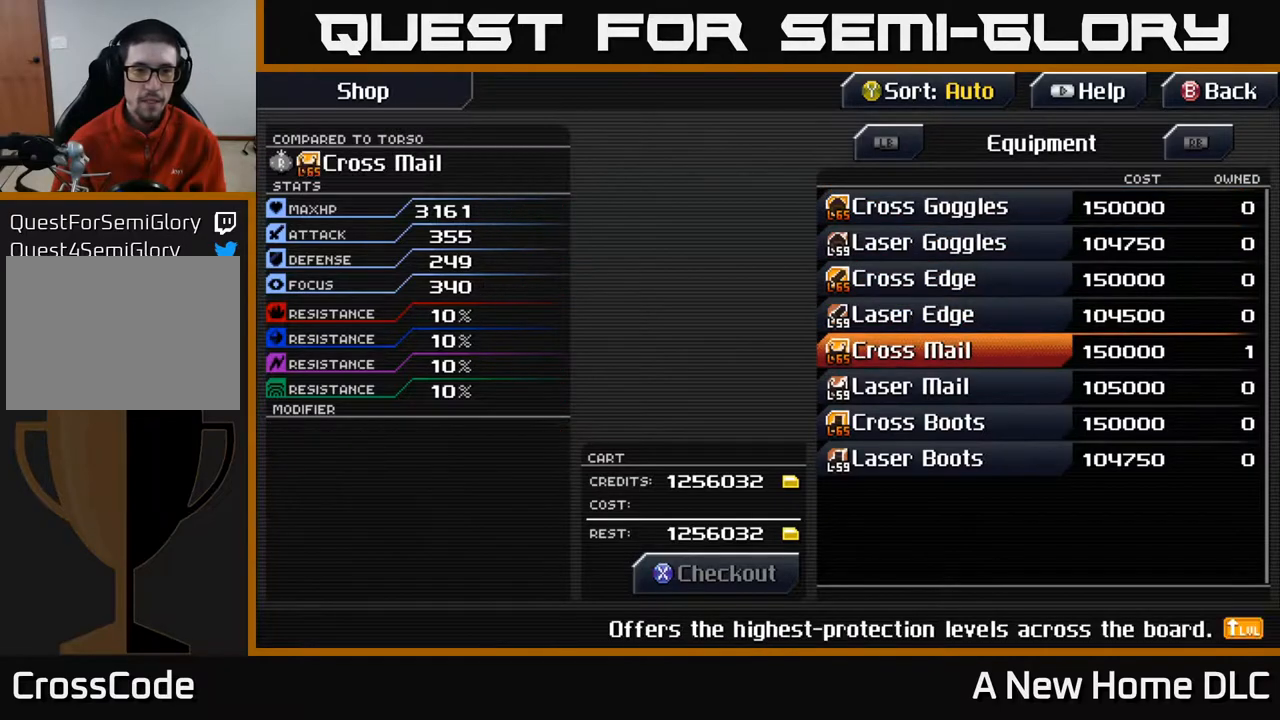
{"buttons": [], "left_stick": "center", "events": []}
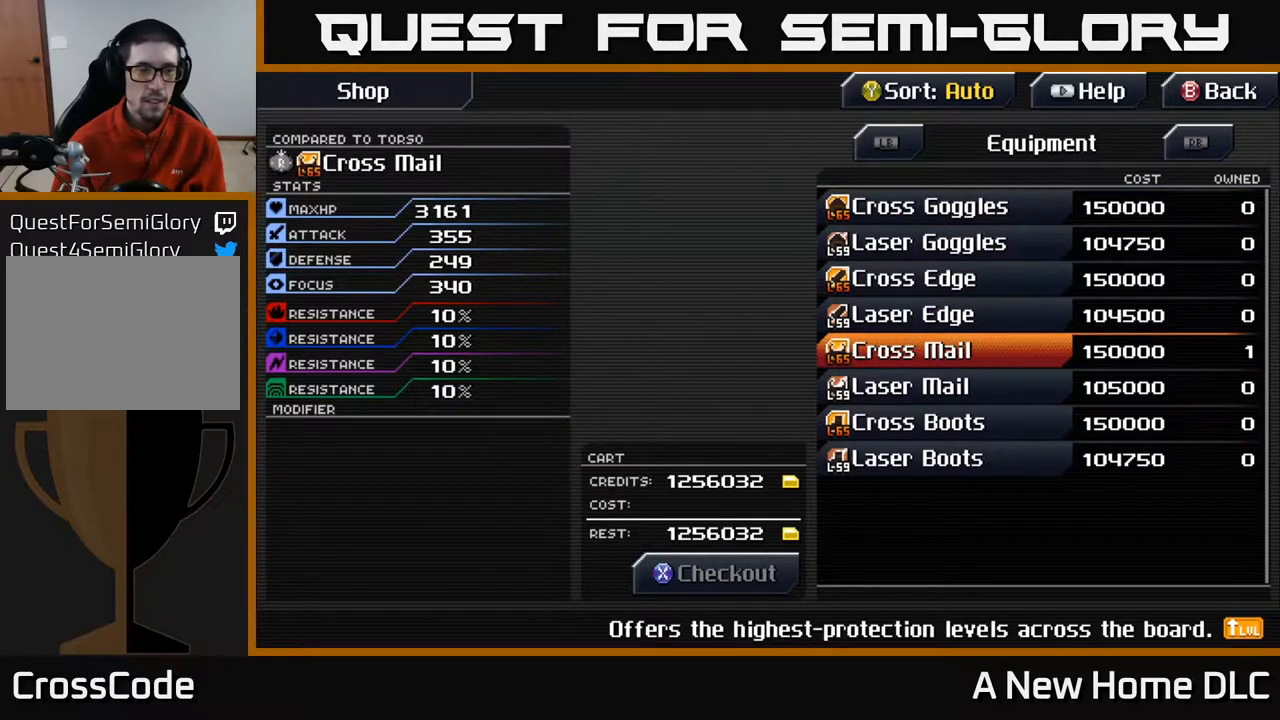
{"buttons": [], "left_stick": "center", "events": [[350, "DPAD_UP", "down"], [417, "DPAD_UP", "up"]]}
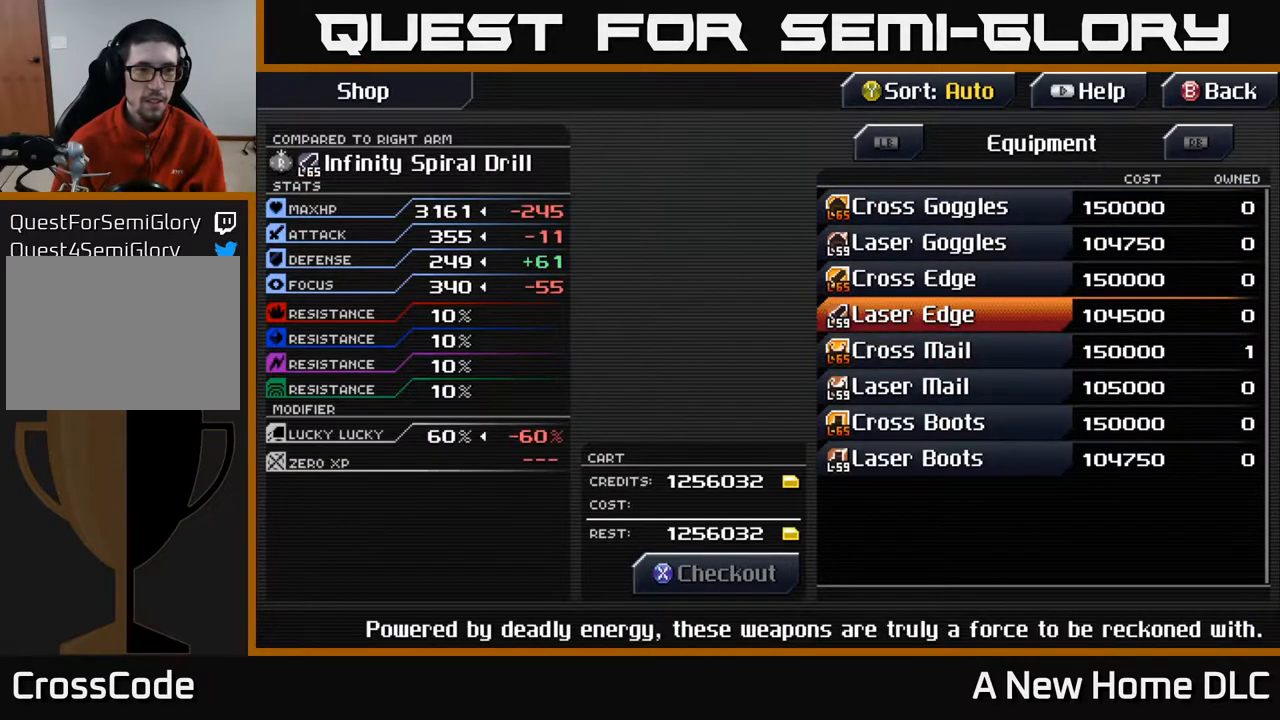
{"buttons": [], "left_stick": "center", "events": [[67, "DPAD_UP", "down"], [150, "DPAD_UP", "up"]]}
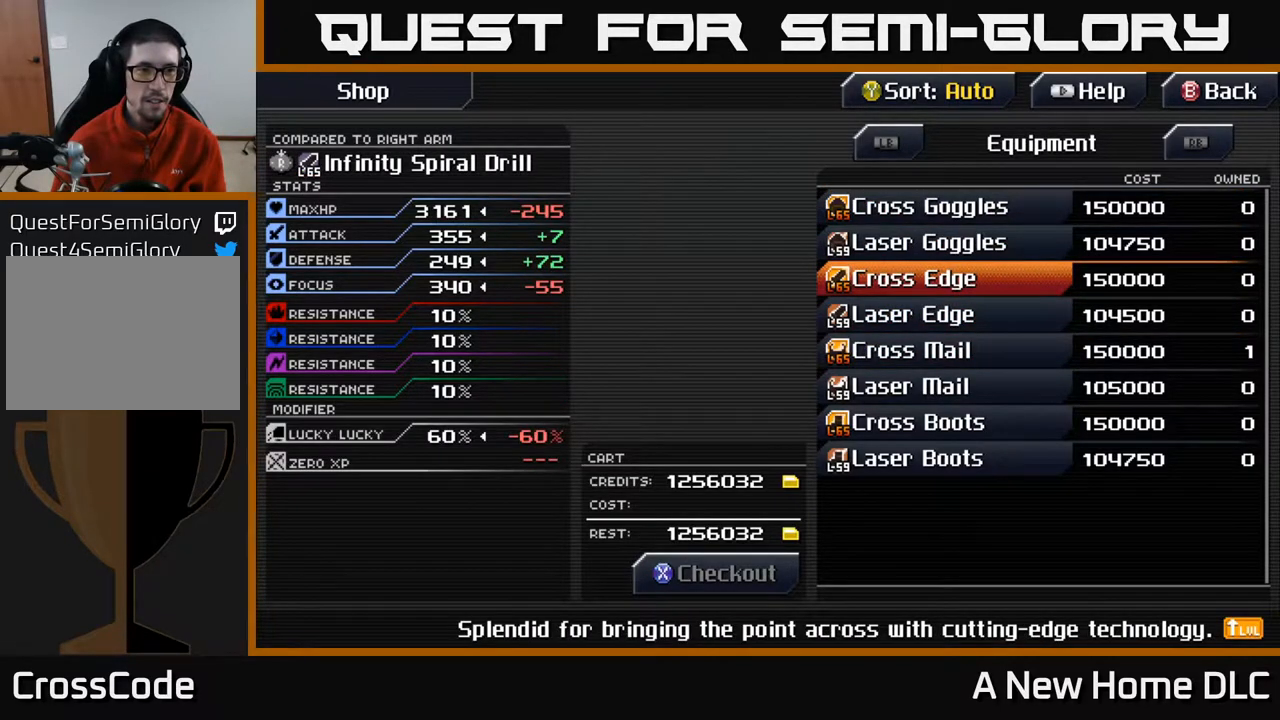
{"buttons": [], "left_stick": "center", "events": []}
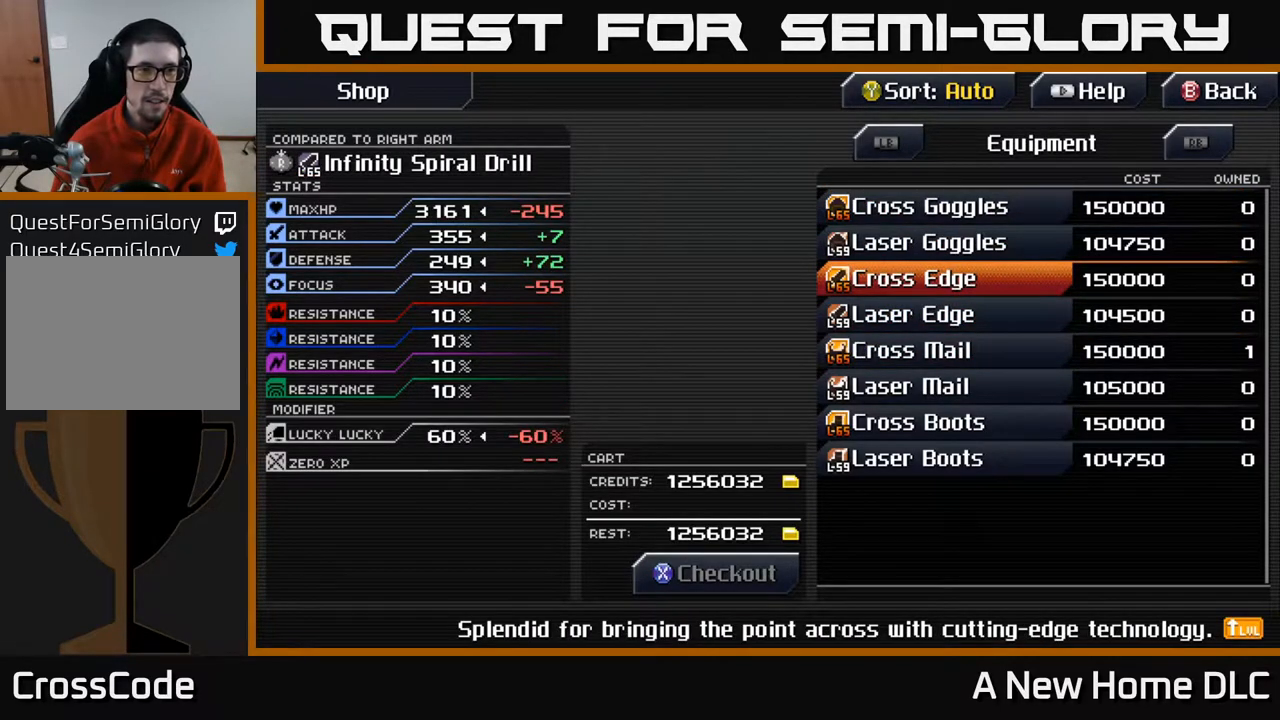
{"buttons": ["DPAD_UP"], "left_stick": "center", "events": [[133, "DPAD_DOWN", "down"], [233, "DPAD_DOWN", "up"], [483, "DPAD_UP", "down"]]}
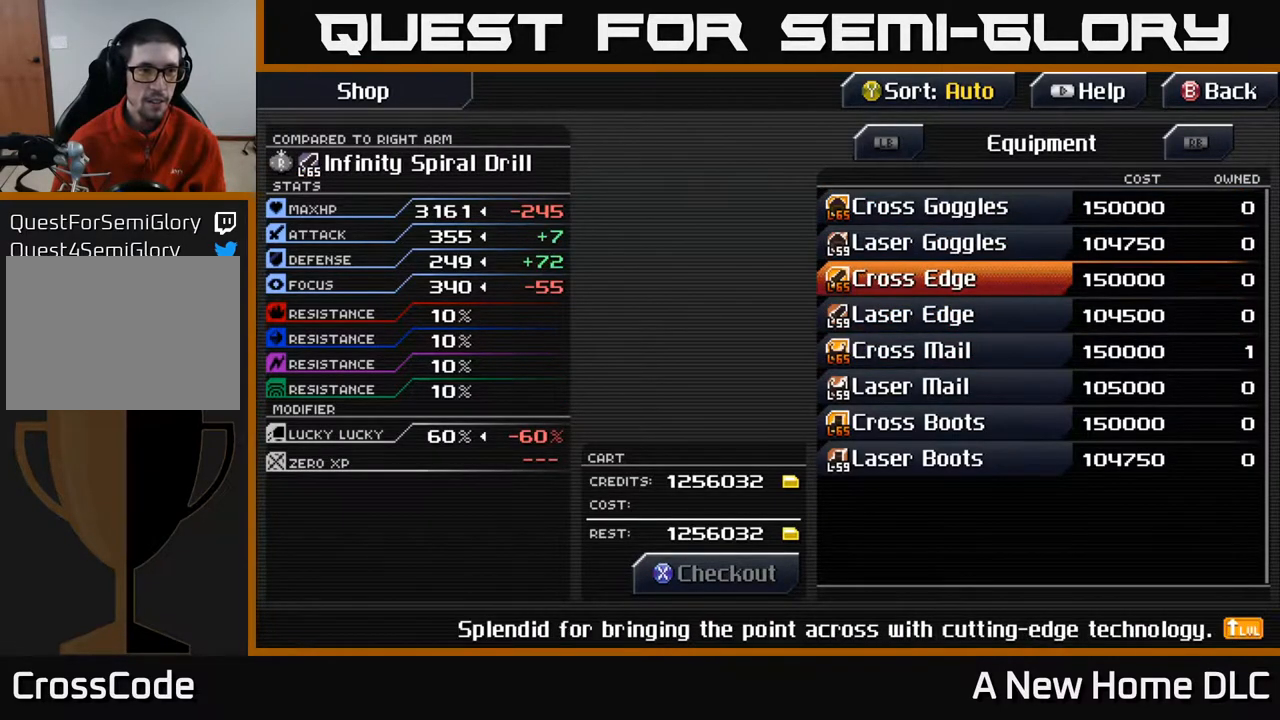
{"buttons": [], "left_stick": "center", "events": [[100, "DPAD_UP", "up"]]}
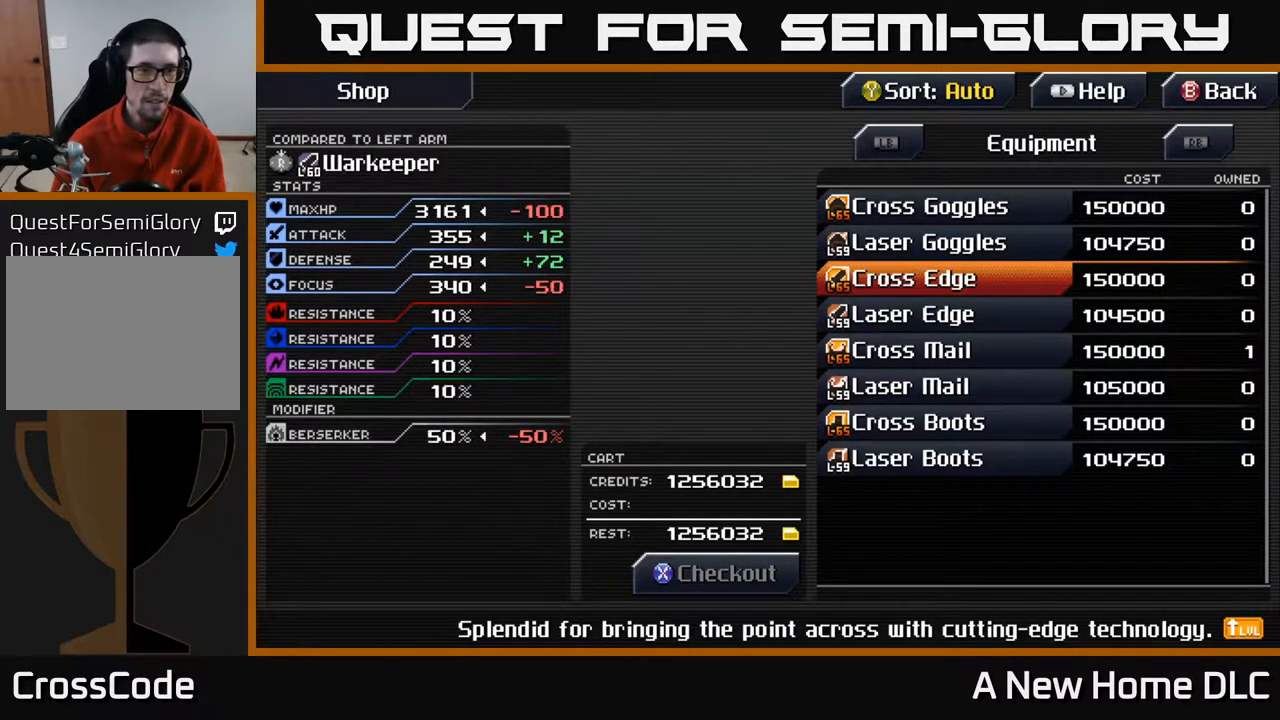
{"buttons": [], "left_stick": "center", "events": []}
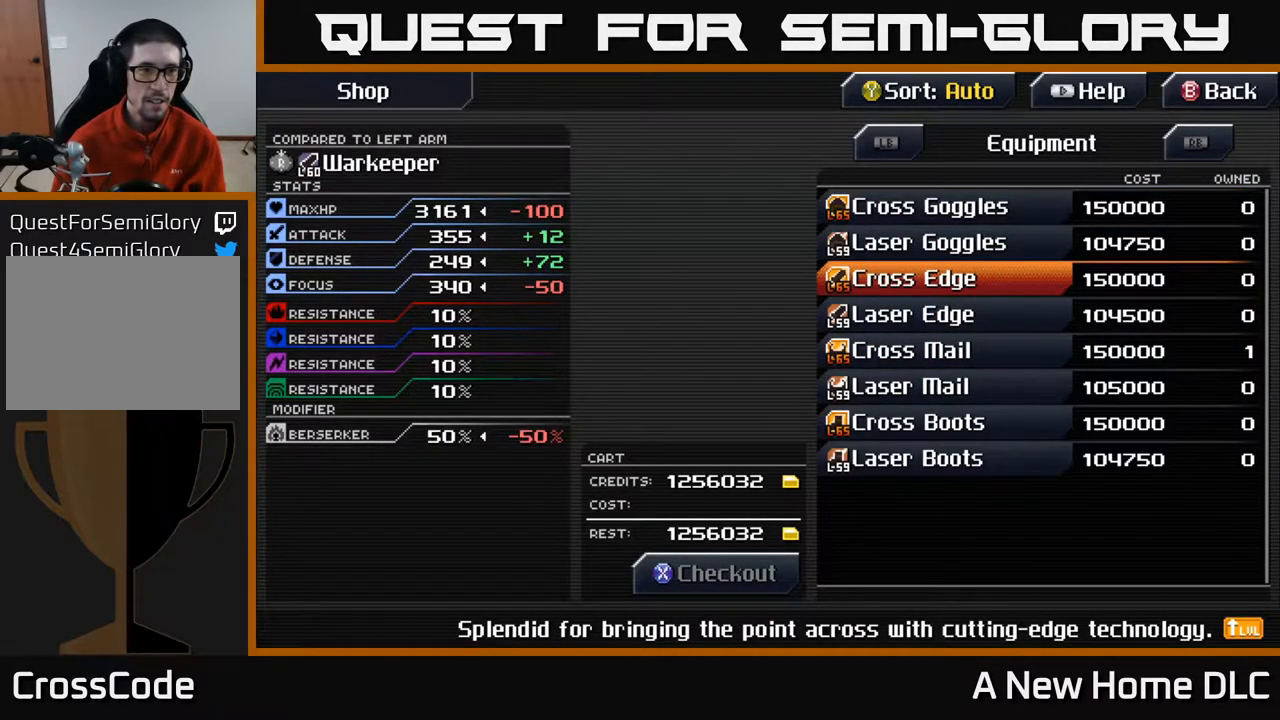
{"buttons": [], "left_stick": "center", "events": [[367, "DPAD_DOWN", "down"], [483, "DPAD_DOWN", "up"]]}
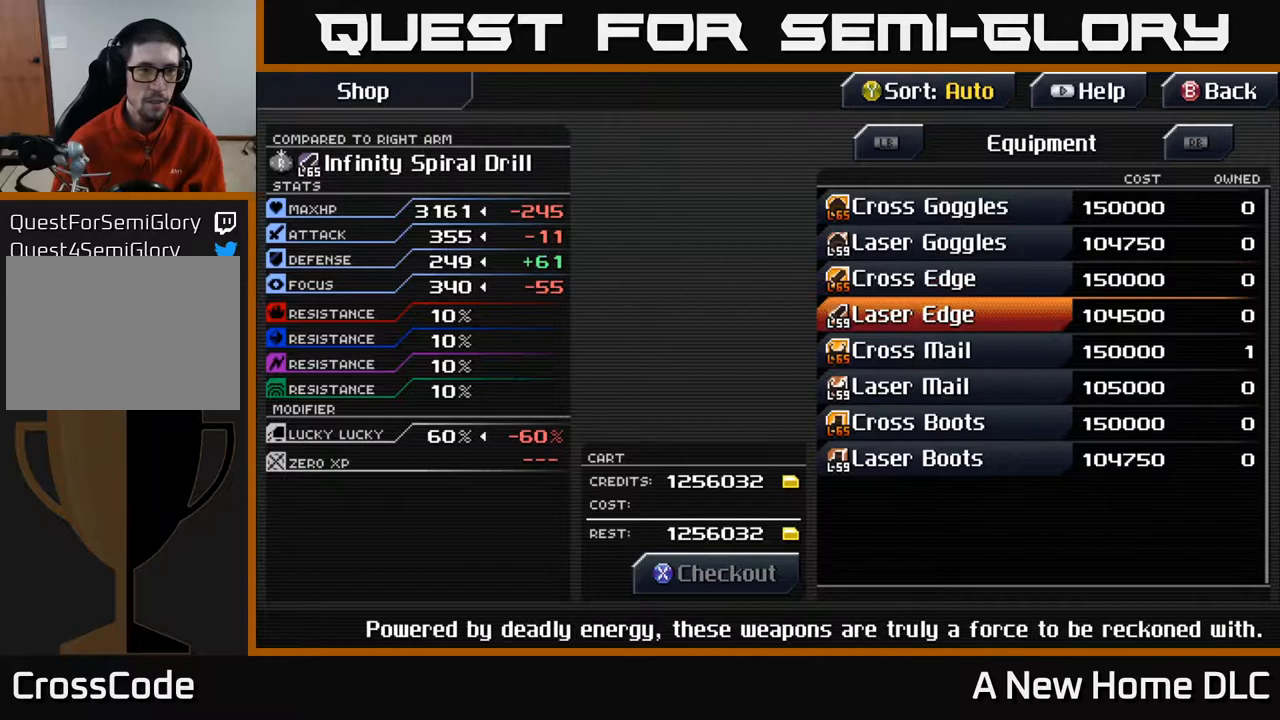
{"buttons": [], "left_stick": "center", "events": []}
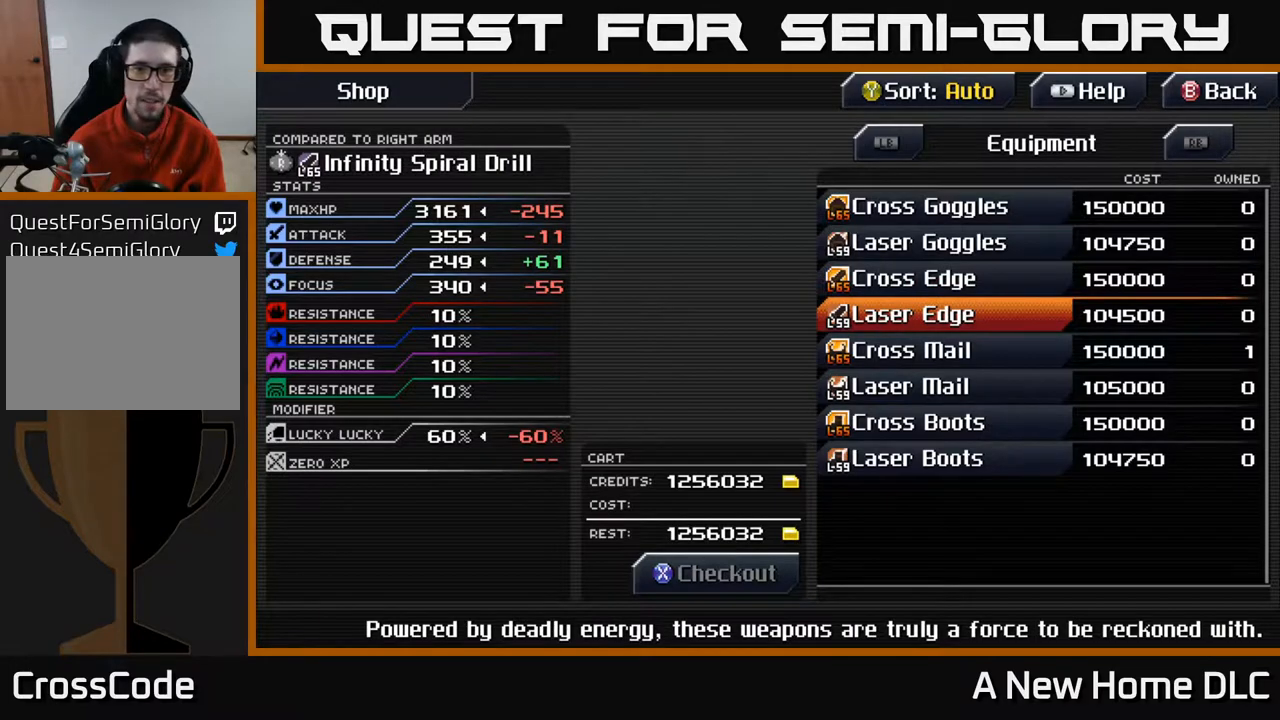
{"buttons": [], "left_stick": "center", "events": [[367, "DPAD_UP", "down"], [483, "DPAD_UP", "up"]]}